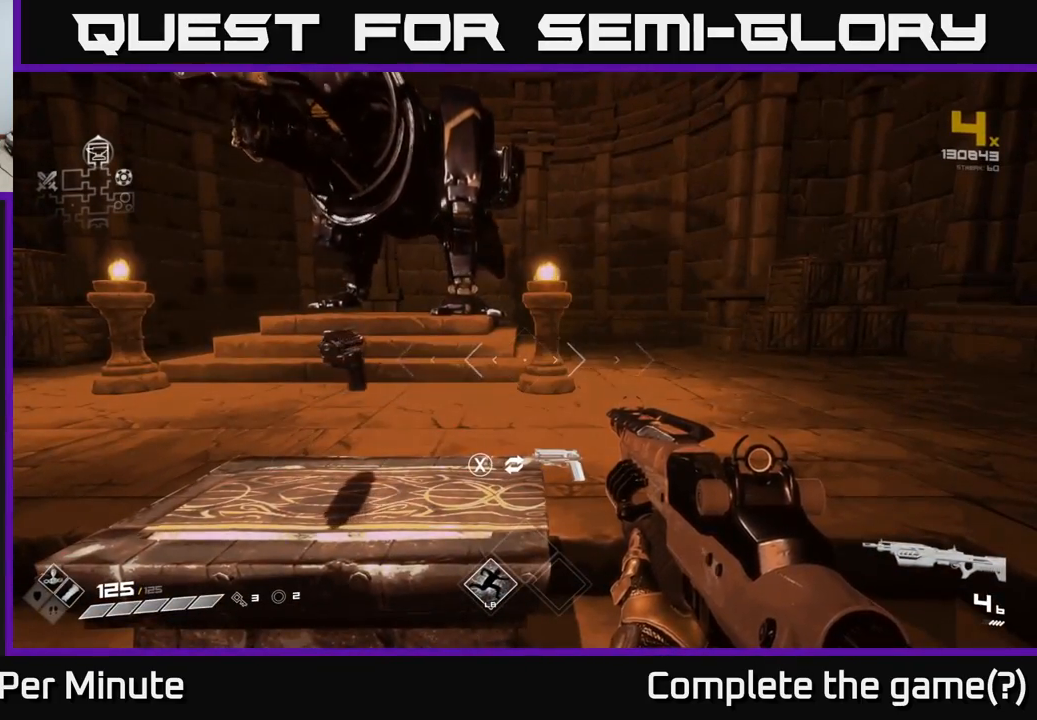
Gameplay with a controller (Xbox layout); each line is a JSON object with the inputs held at the frame after it. "events" lists button and stick changes between this image and that frame as [ms after this image, input, new state], when the widget could be followed in between.
{"buttons": [], "left_stick": "center", "right_stick": "center", "events": []}
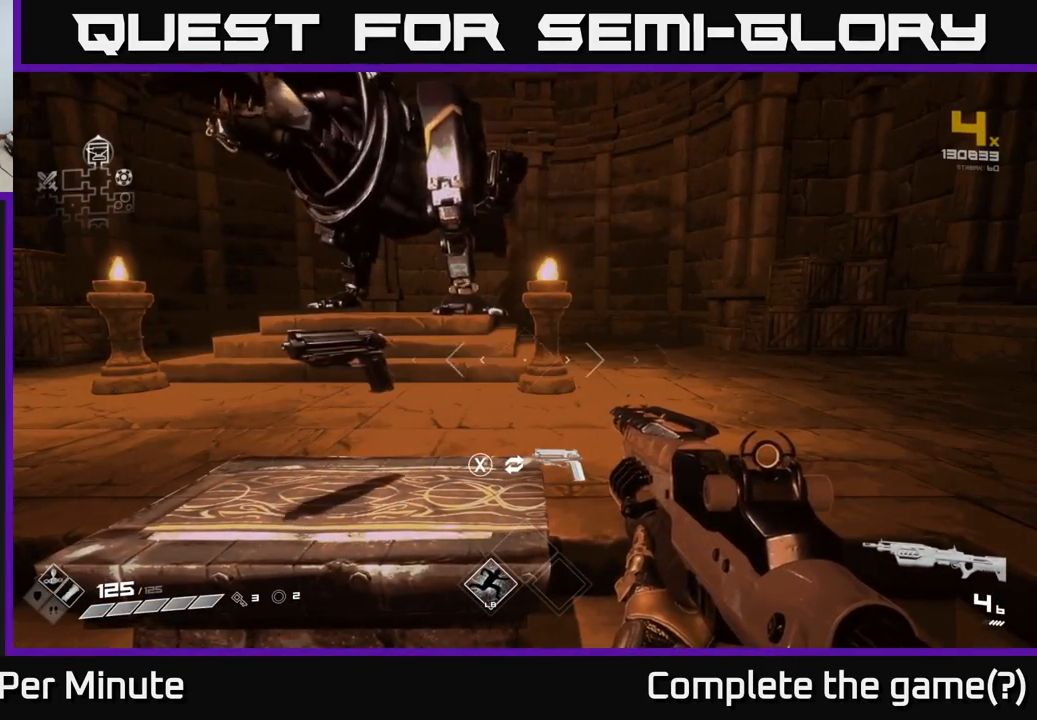
{"buttons": [], "left_stick": "center", "right_stick": "center", "events": []}
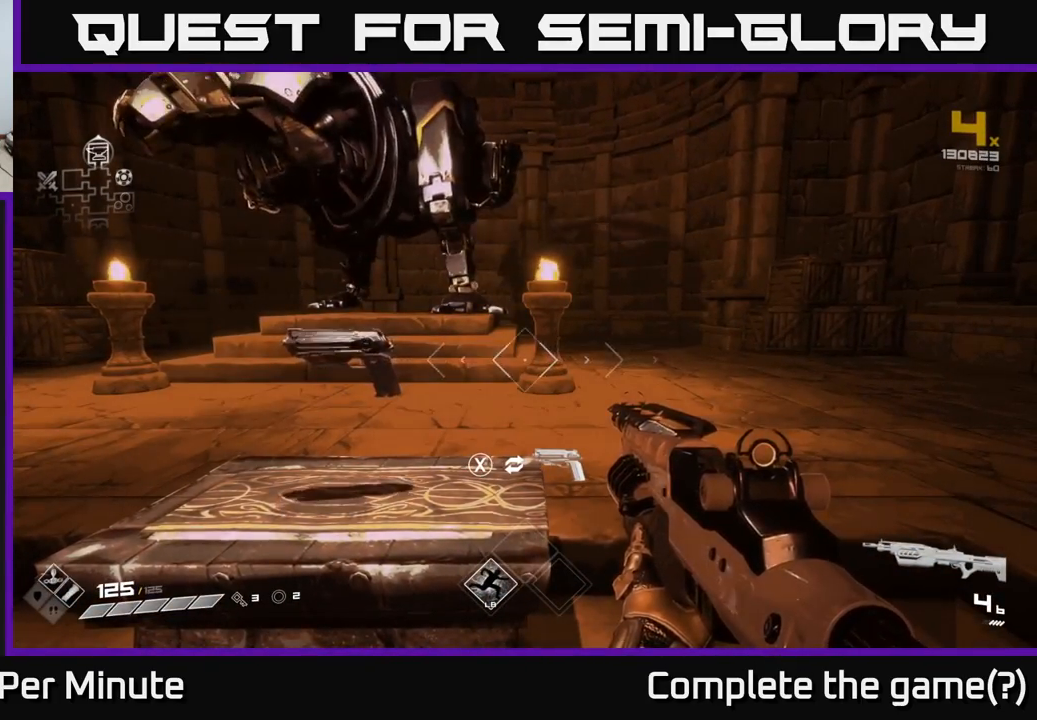
{"buttons": [], "left_stick": "up-right", "right_stick": "left", "events": [[450, "left_stick", "up-right"], [467, "right_stick", "left"]]}
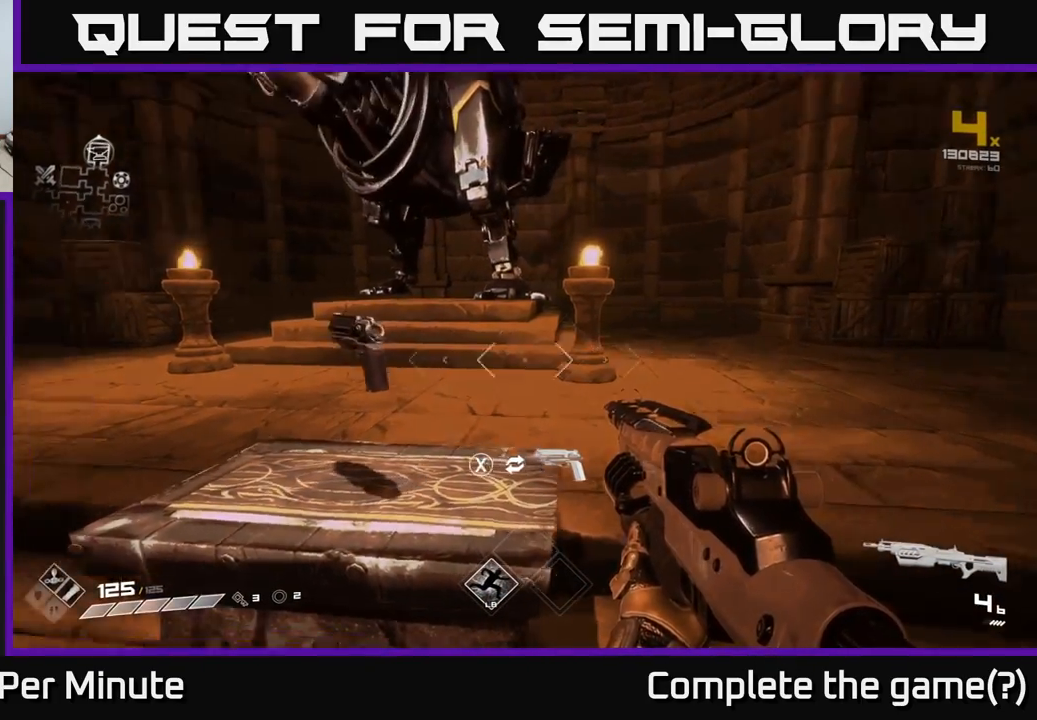
{"buttons": [], "left_stick": "up", "right_stick": "center", "events": [[117, "left_stick", "center"], [200, "right_stick", "center"], [433, "left_stick", "up"]]}
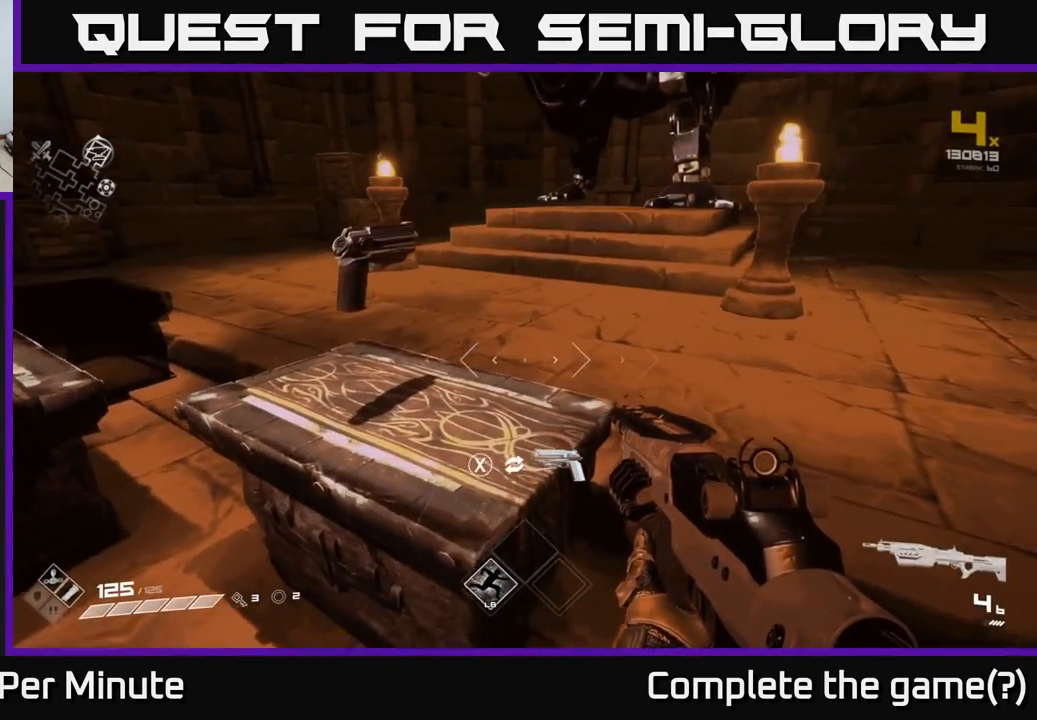
{"buttons": [], "left_stick": "center", "right_stick": "center", "events": [[33, "left_stick", "center"]]}
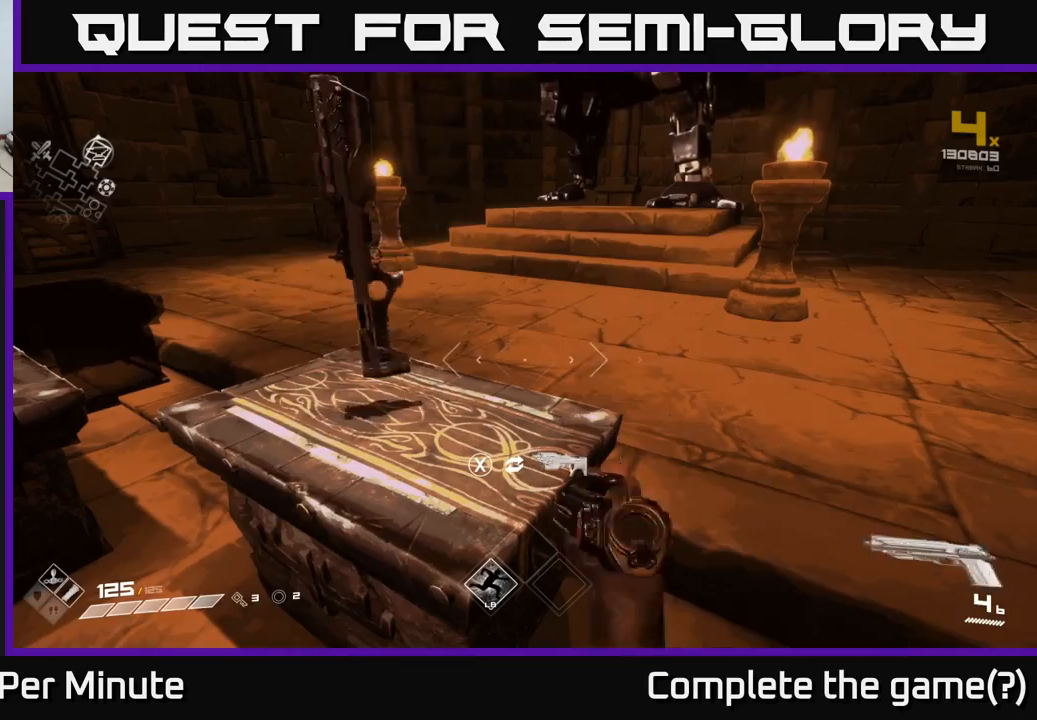
{"buttons": [], "left_stick": "center", "right_stick": "center", "events": [[33, "X", "down"], [117, "X", "up"]]}
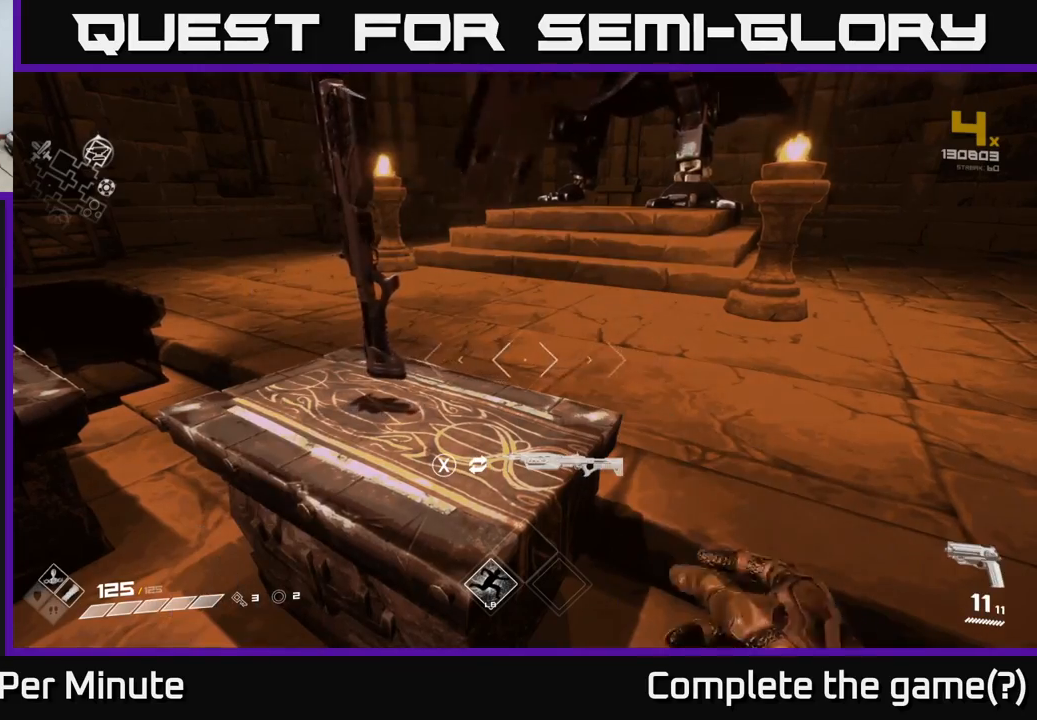
{"buttons": [], "left_stick": "center", "right_stick": "center", "events": []}
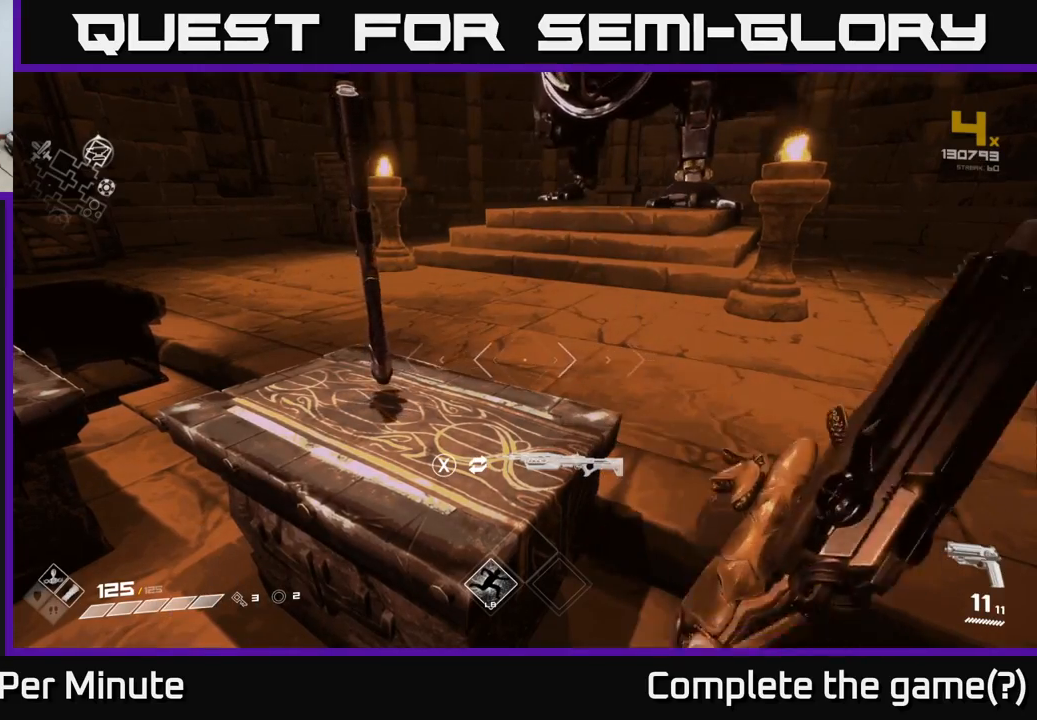
{"buttons": [], "left_stick": "center", "right_stick": "center", "events": []}
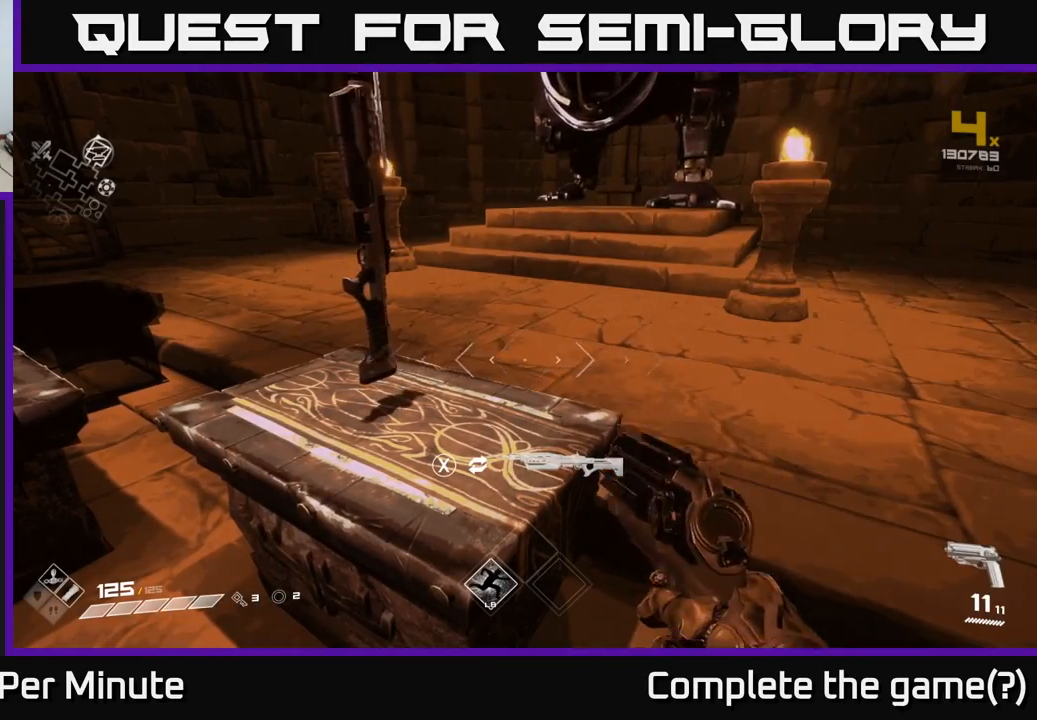
{"buttons": [], "left_stick": "center", "right_stick": "center", "events": []}
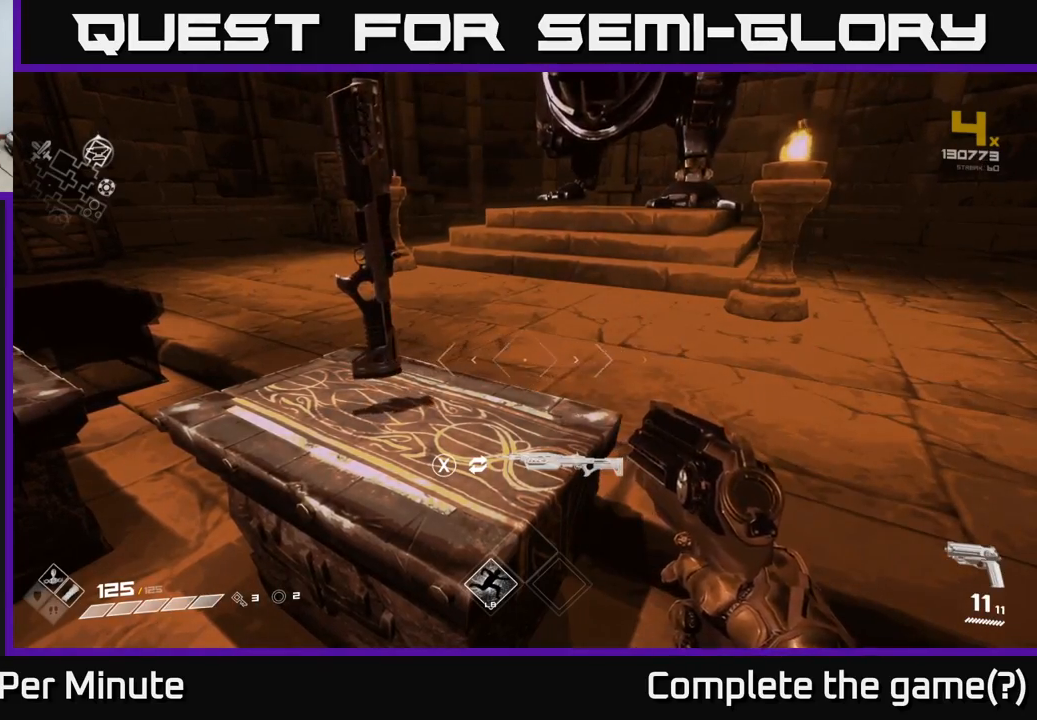
{"buttons": [], "left_stick": "center", "right_stick": "center", "events": [[233, "left_stick", "up-left"], [333, "left_stick", "center"], [350, "X", "down"], [433, "X", "up"]]}
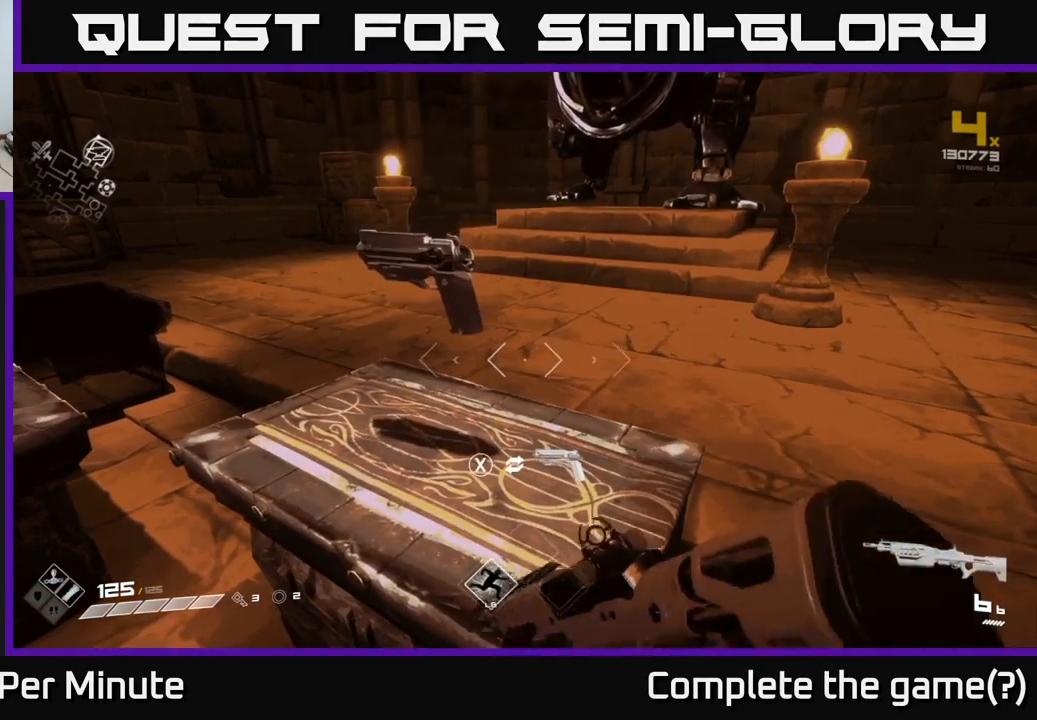
{"buttons": [], "left_stick": "down", "right_stick": "left", "events": [[300, "left_stick", "down"], [467, "right_stick", "left"]]}
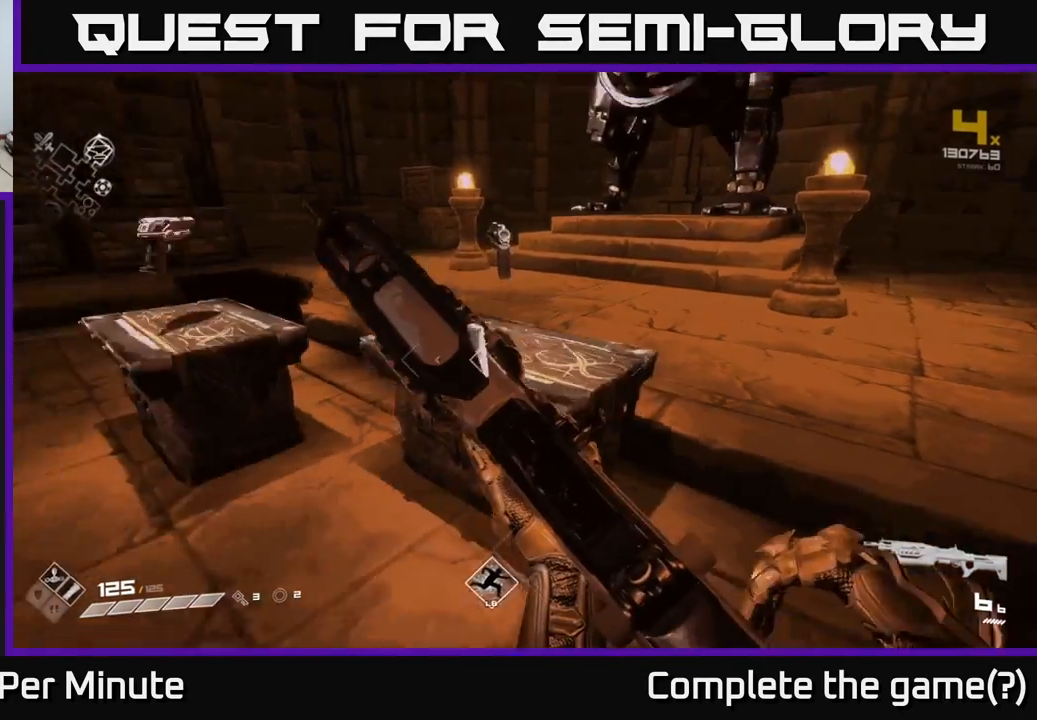
{"buttons": [], "left_stick": "center", "right_stick": "left", "events": [[133, "left_stick", "down-left"], [333, "left_stick", "center"]]}
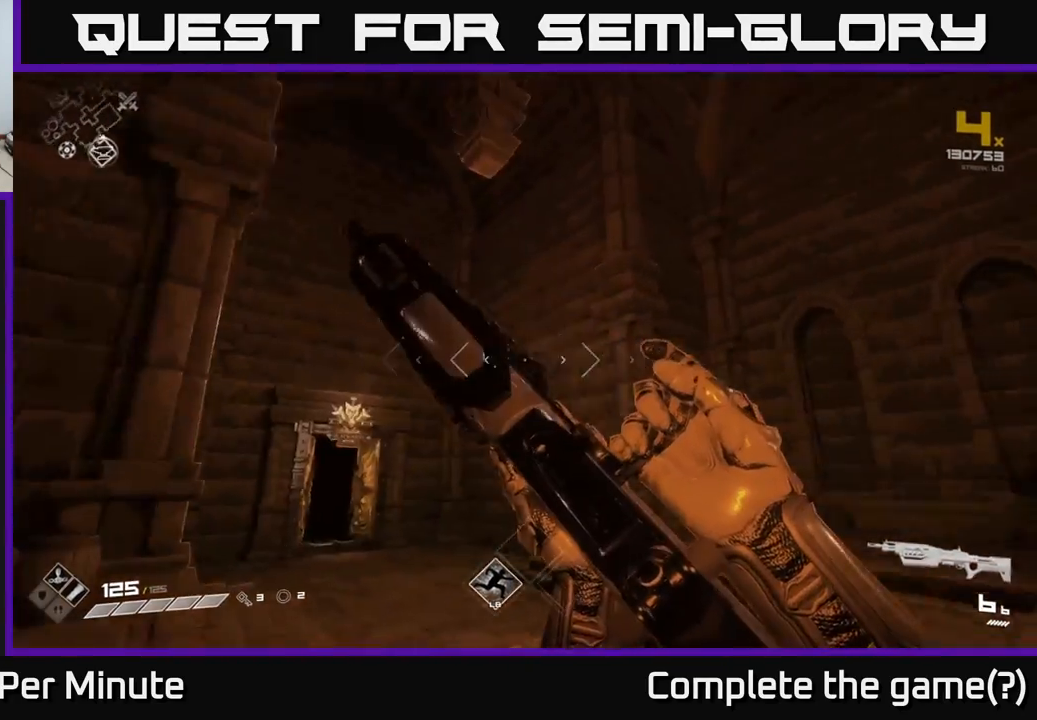
{"buttons": [], "left_stick": "up-right", "right_stick": "center", "events": [[100, "left_stick", "up"], [117, "right_stick", "center"], [350, "right_stick", "down-left"], [433, "left_stick", "up-right"], [450, "right_stick", "center"]]}
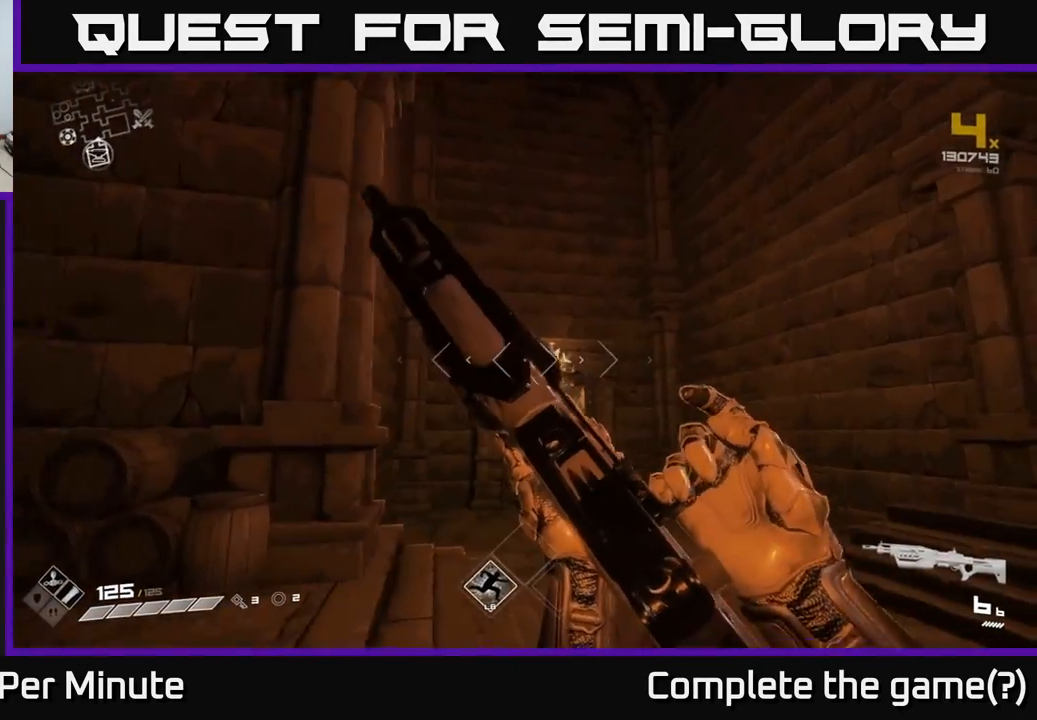
{"buttons": [], "left_stick": "up", "right_stick": "center", "events": [[133, "left_stick", "up"], [233, "right_stick", "down"], [383, "right_stick", "center"]]}
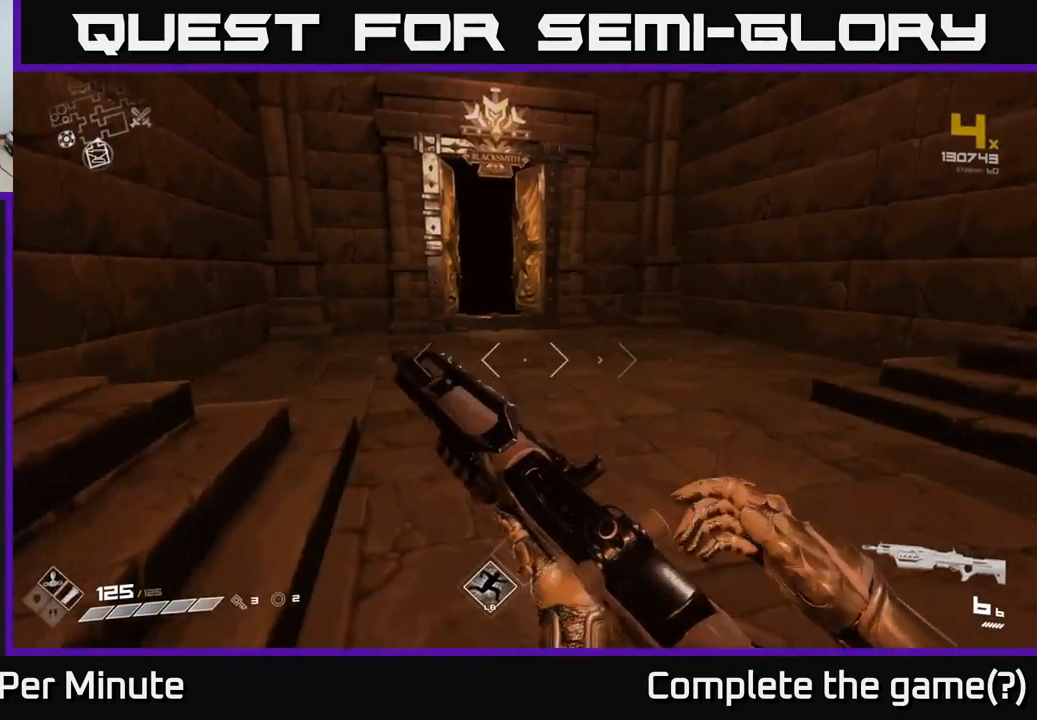
{"buttons": ["L1"], "left_stick": "up", "right_stick": "center", "events": [[183, "L1", "down"], [183, "right_stick", "up-left"], [317, "right_stick", "center"]]}
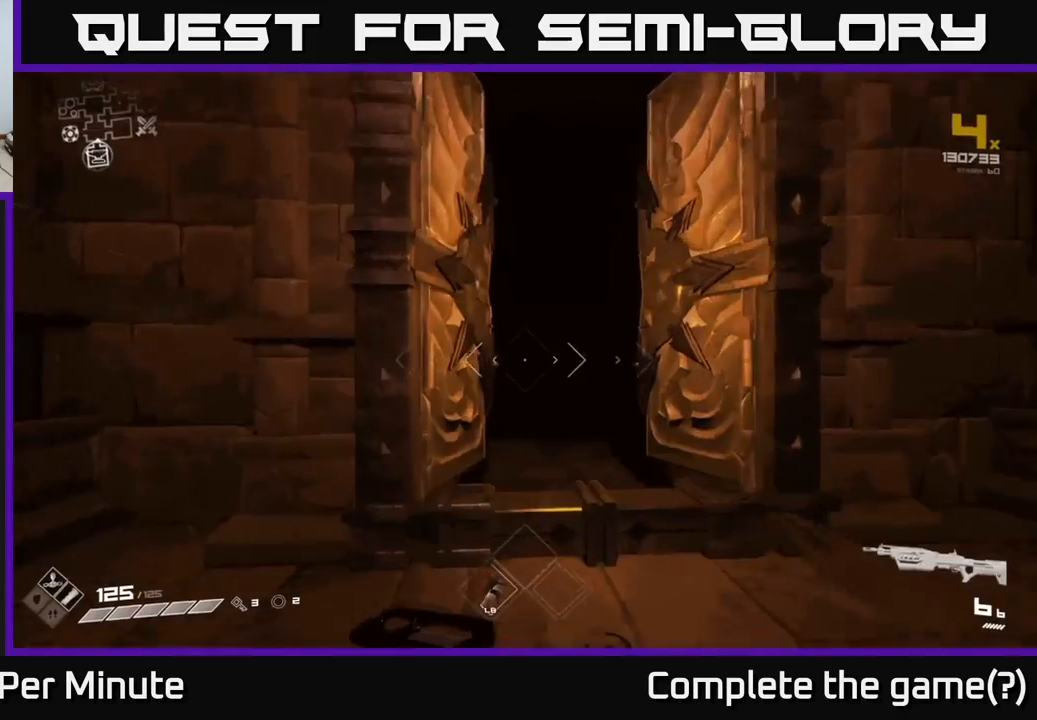
{"buttons": ["L1"], "left_stick": "up", "right_stick": "center", "events": [[350, "right_stick", "down"], [433, "right_stick", "center"]]}
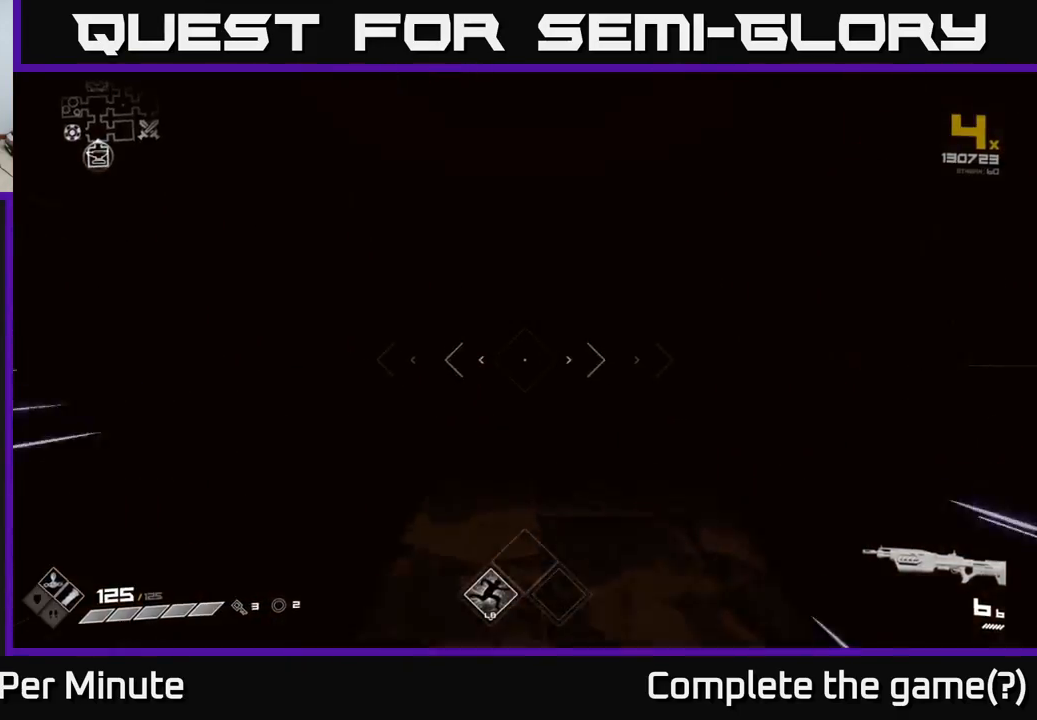
{"buttons": ["L1"], "left_stick": "up", "right_stick": "center", "events": []}
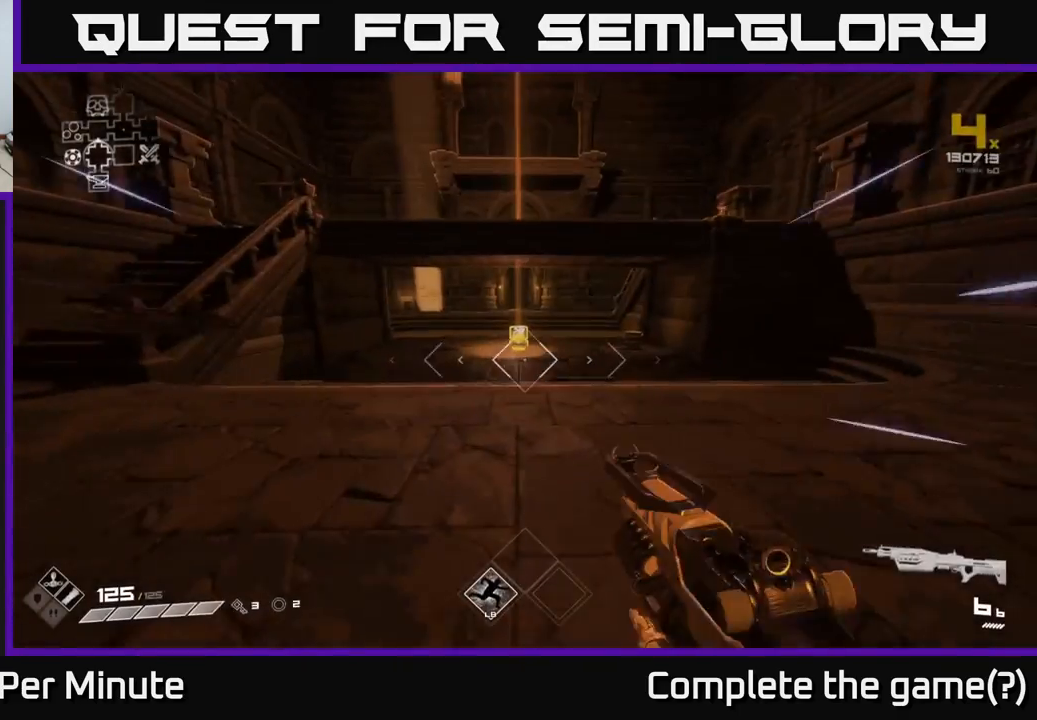
{"buttons": ["L1"], "left_stick": "up", "right_stick": "center", "events": []}
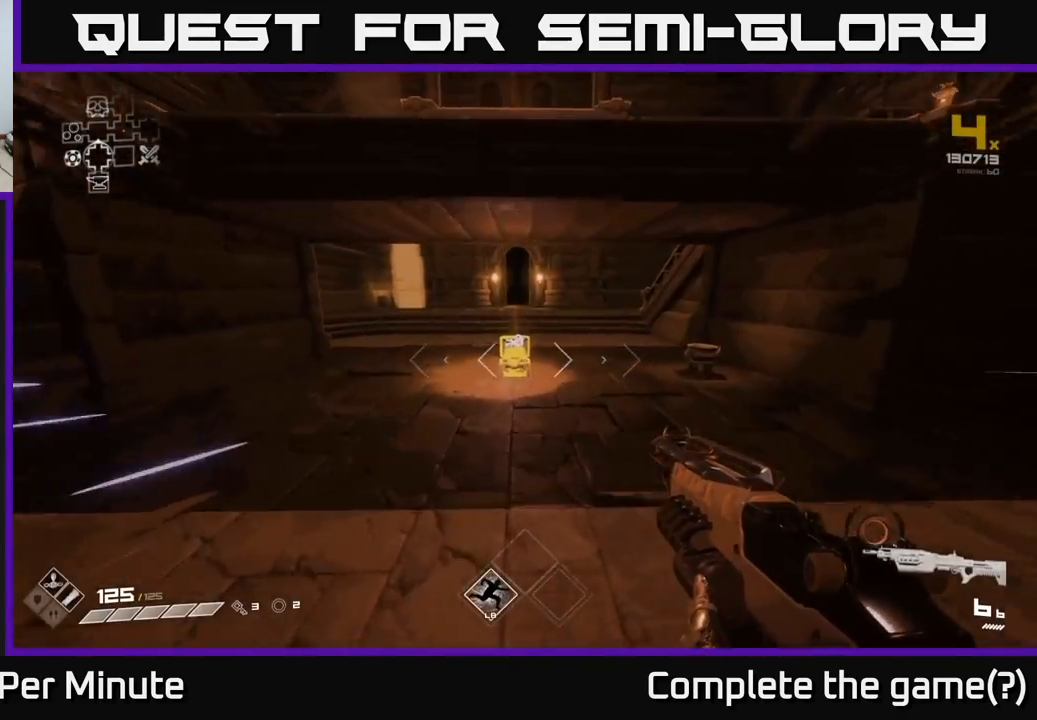
{"buttons": [], "left_stick": "up", "right_stick": "center", "events": [[450, "L1", "up"]]}
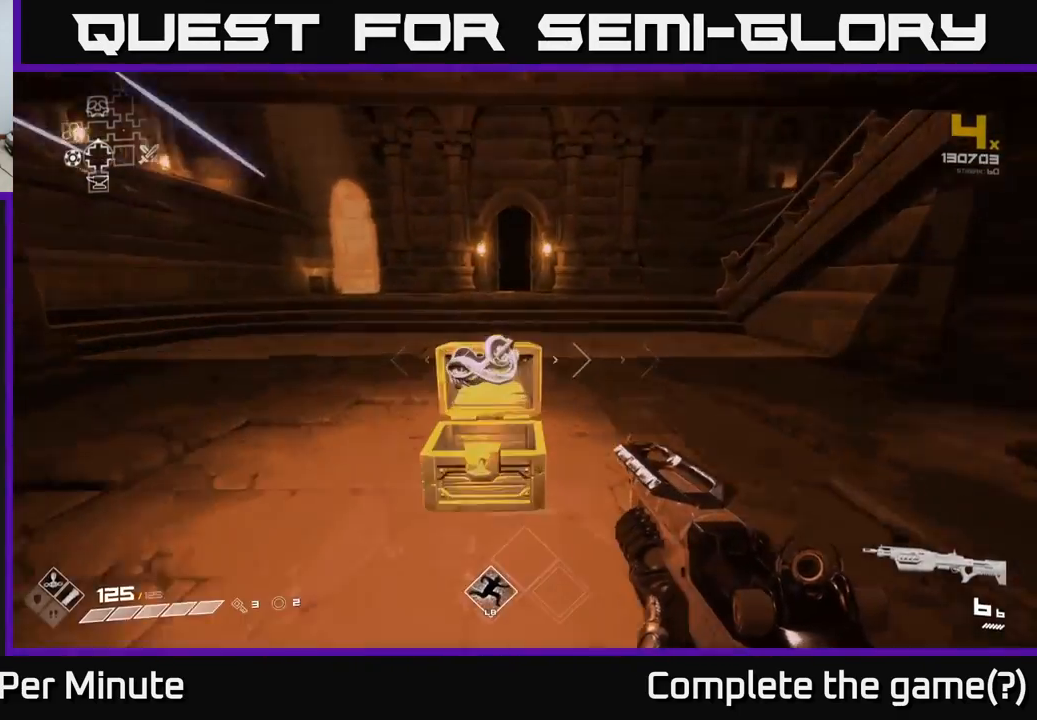
{"buttons": [], "left_stick": "up-right", "right_stick": "center", "events": [[67, "right_stick", "down-left"], [117, "left_stick", "center"], [167, "right_stick", "center"], [483, "left_stick", "up-right"]]}
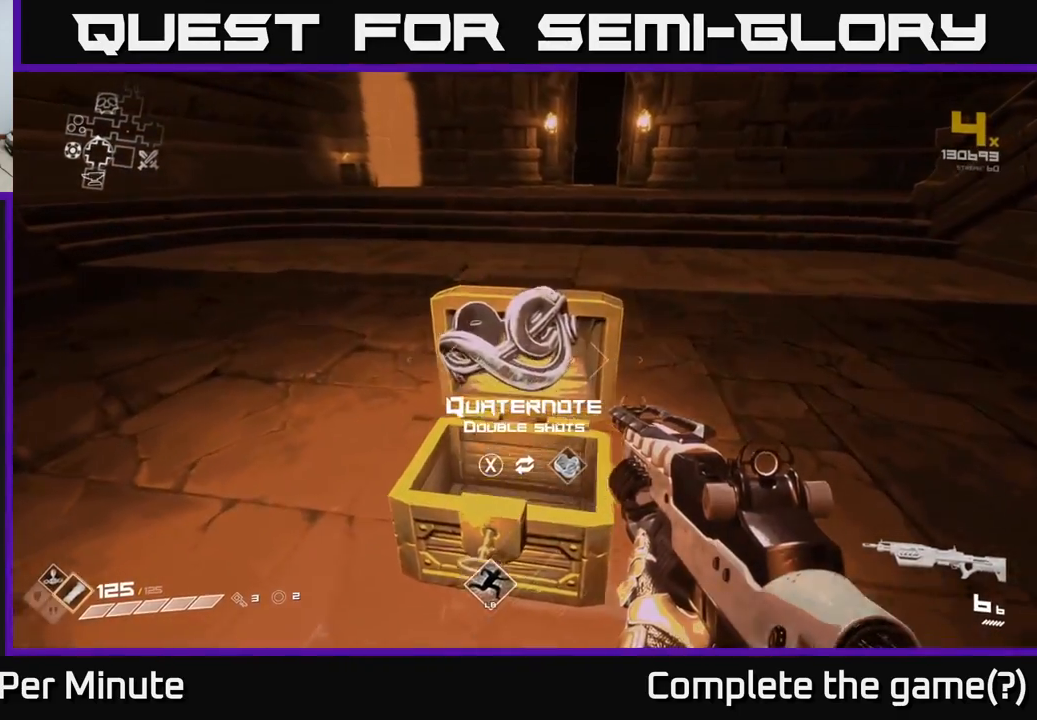
{"buttons": ["L1"], "left_stick": "up", "right_stick": "center", "events": [[117, "left_stick", "up"], [200, "right_stick", "up"], [233, "L1", "down"], [300, "right_stick", "center"]]}
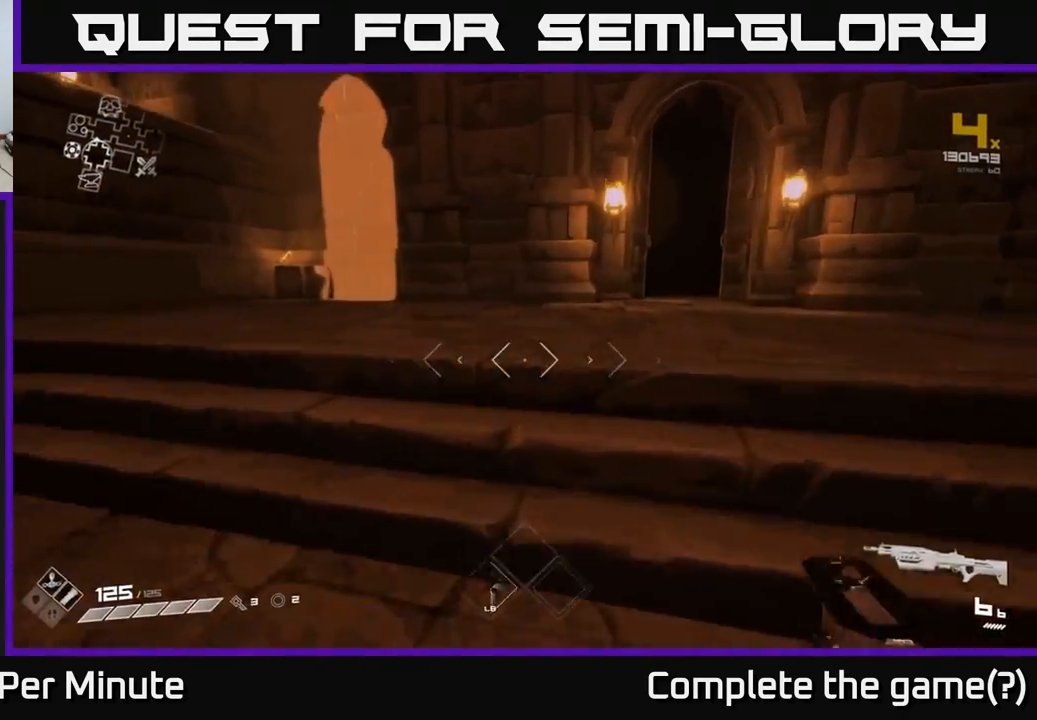
{"buttons": ["L1"], "left_stick": "up", "right_stick": "right", "events": [[150, "L1", "up"], [183, "left_stick", "center"], [367, "left_stick", "up"], [417, "right_stick", "right"], [483, "L1", "down"]]}
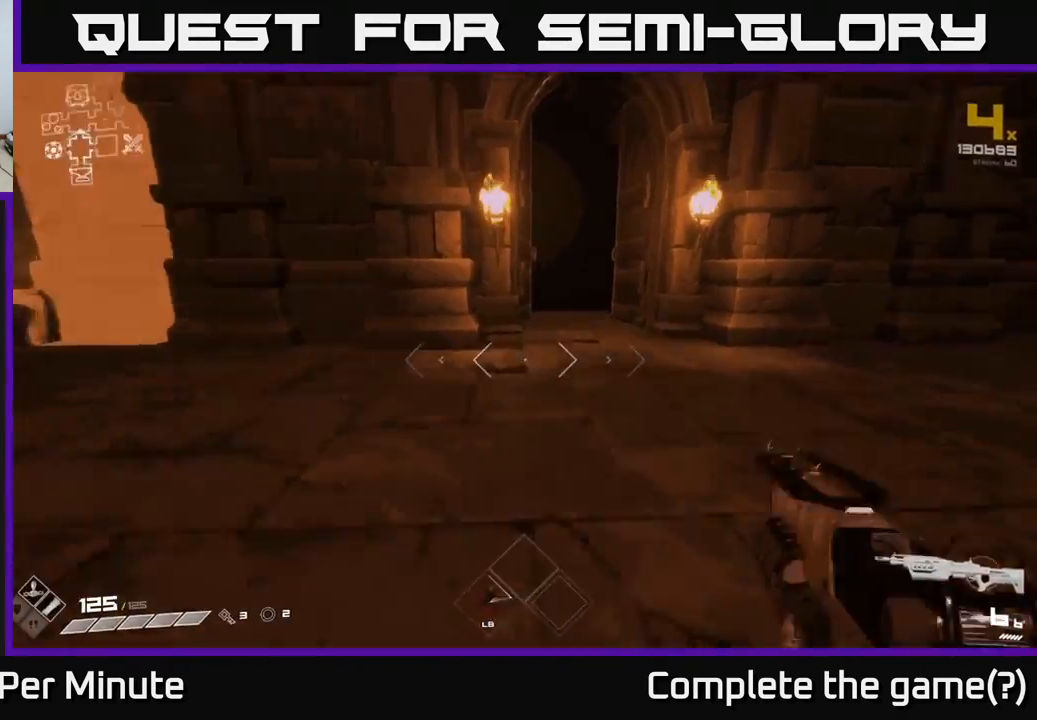
{"buttons": ["L1"], "left_stick": "up", "right_stick": "center", "events": [[17, "right_stick", "center"]]}
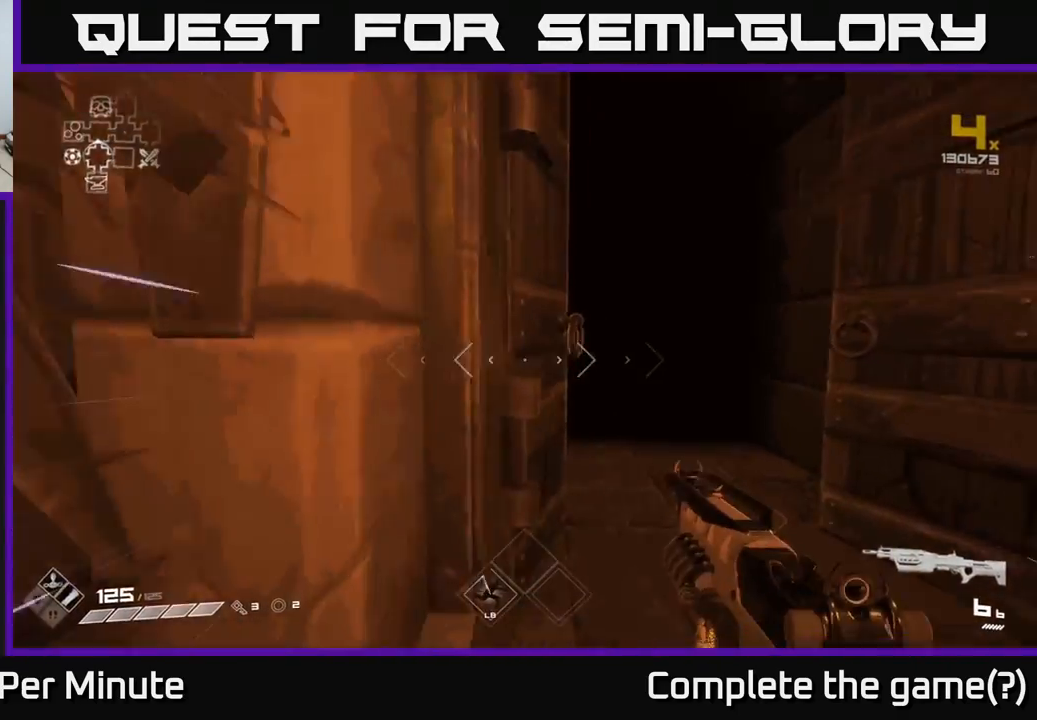
{"buttons": ["L1"], "left_stick": "up", "right_stick": "center", "events": []}
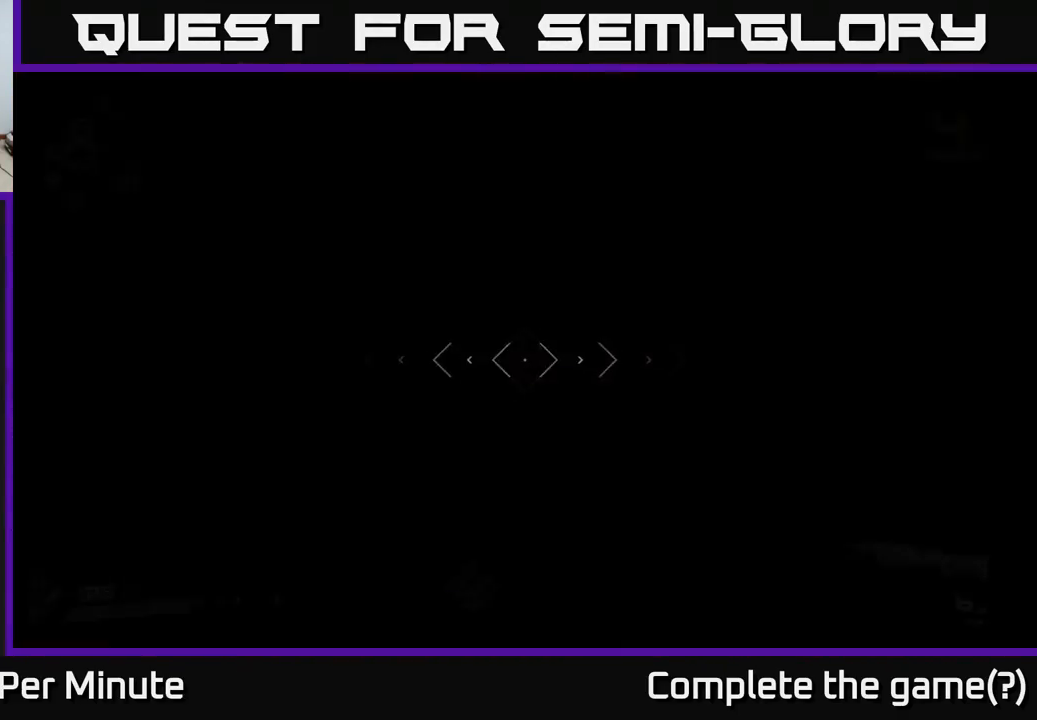
{"buttons": ["L1"], "left_stick": "up", "right_stick": "center", "events": []}
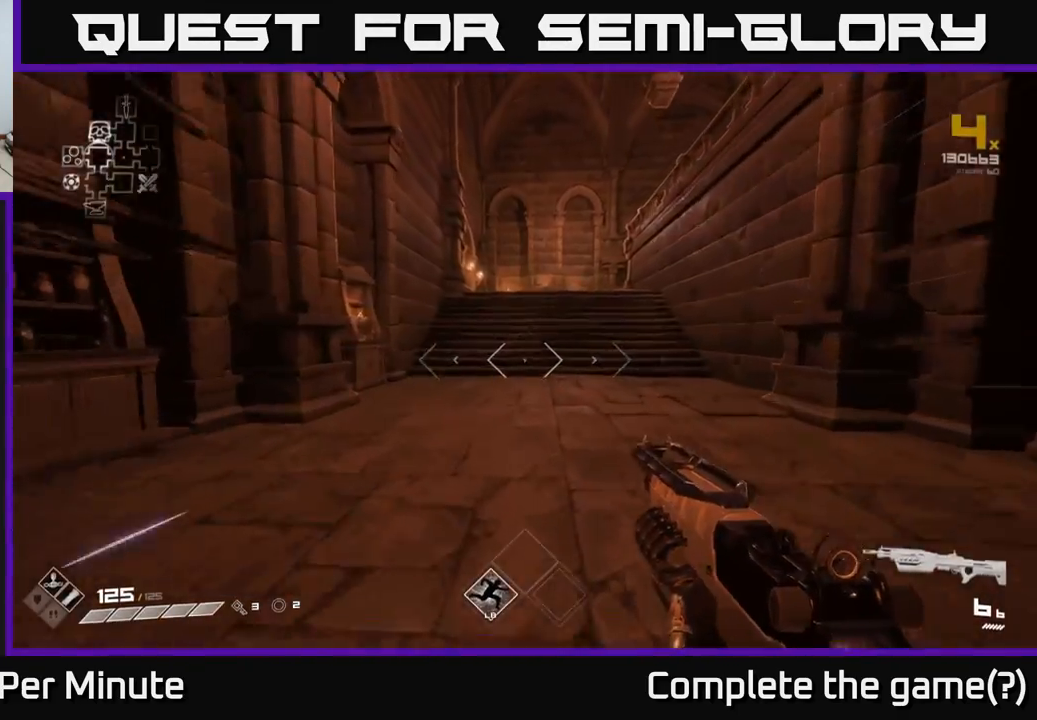
{"buttons": ["L1"], "left_stick": "up", "right_stick": "center", "events": []}
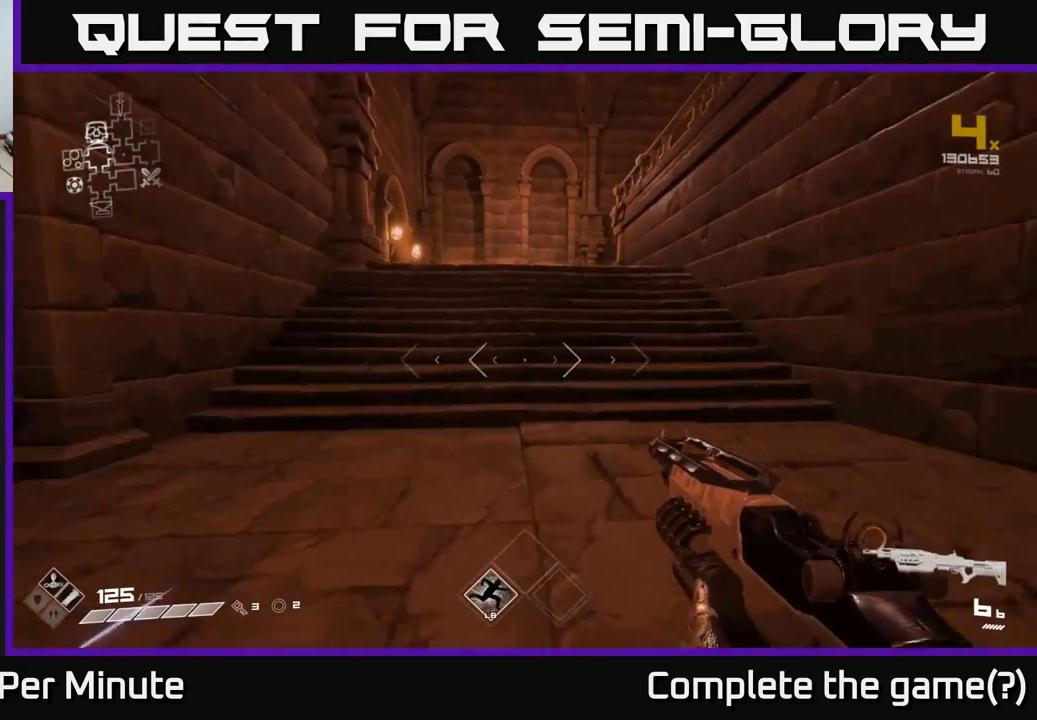
{"buttons": ["L1"], "left_stick": "up-left", "right_stick": "right", "events": [[317, "left_stick", "up-left"], [433, "right_stick", "right"]]}
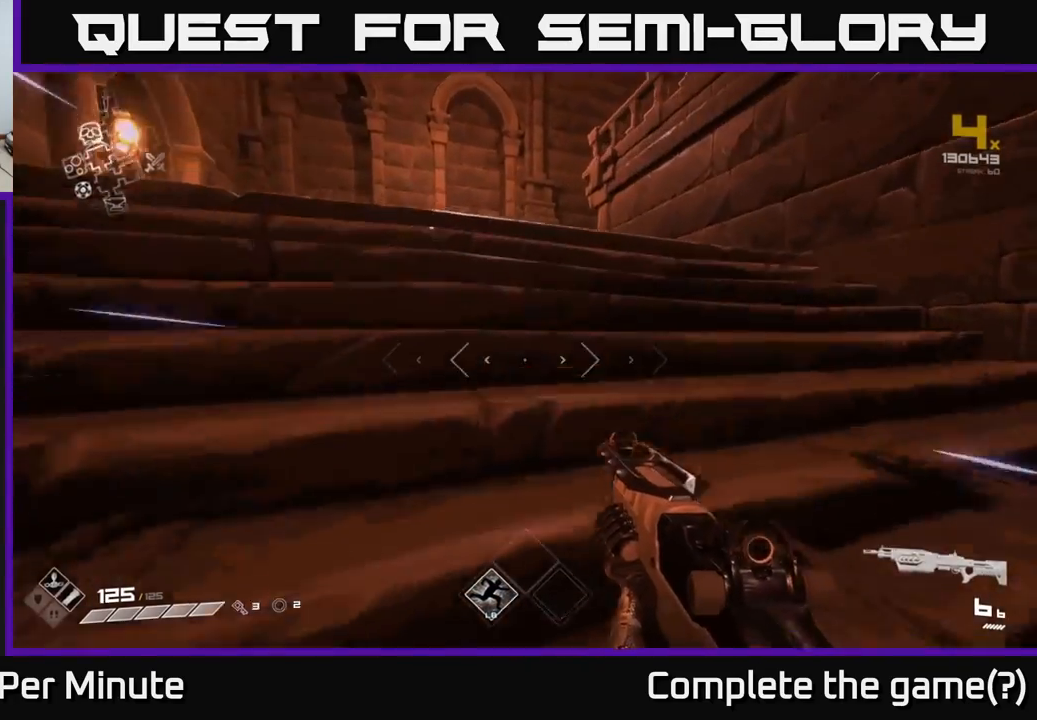
{"buttons": ["L1"], "left_stick": "up-left", "right_stick": "center", "events": [[250, "right_stick", "center"]]}
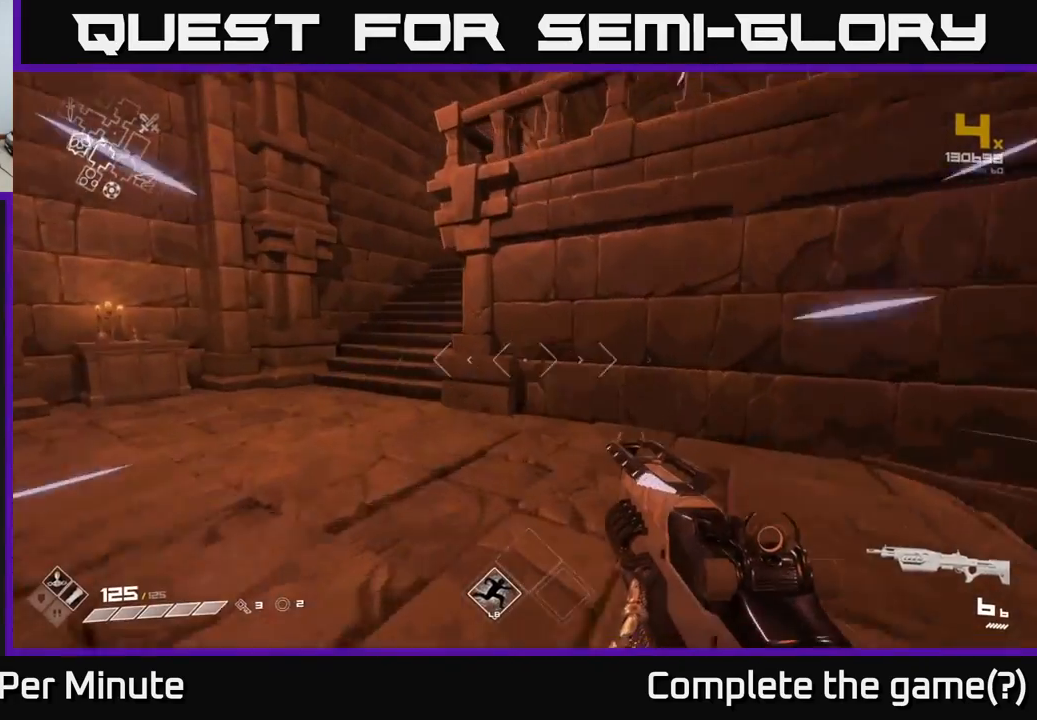
{"buttons": ["L1"], "left_stick": "up", "right_stick": "center", "events": [[300, "left_stick", "up"], [300, "right_stick", "right"], [450, "right_stick", "center"]]}
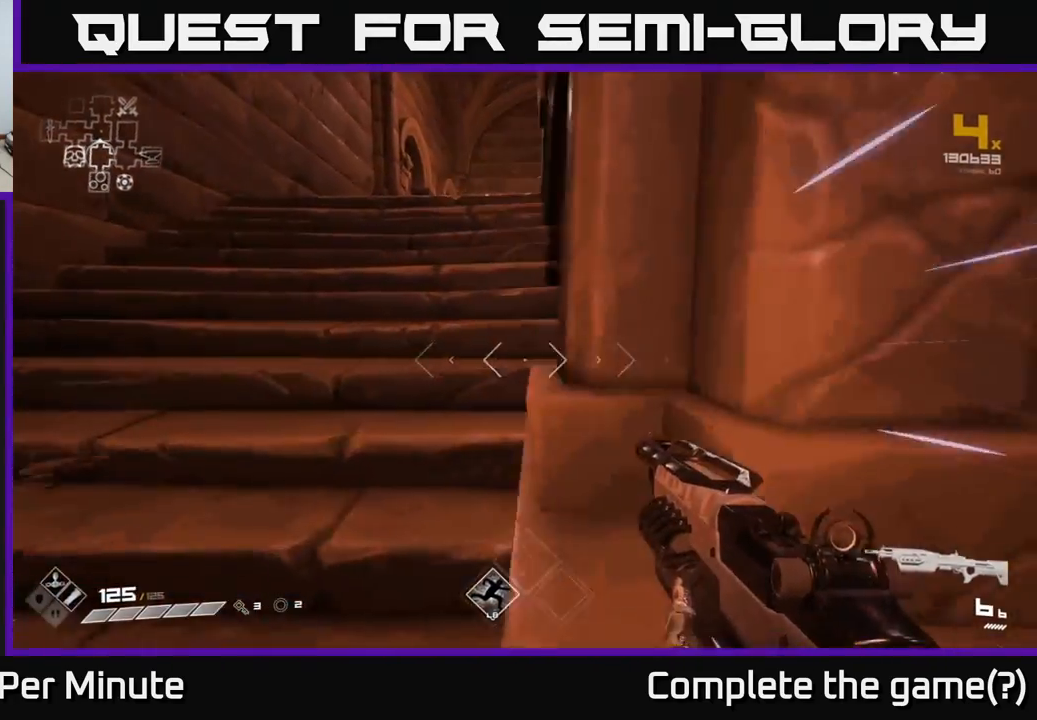
{"buttons": ["L1"], "left_stick": "up", "right_stick": "center", "events": [[33, "left_stick", "up-left"], [283, "left_stick", "up"]]}